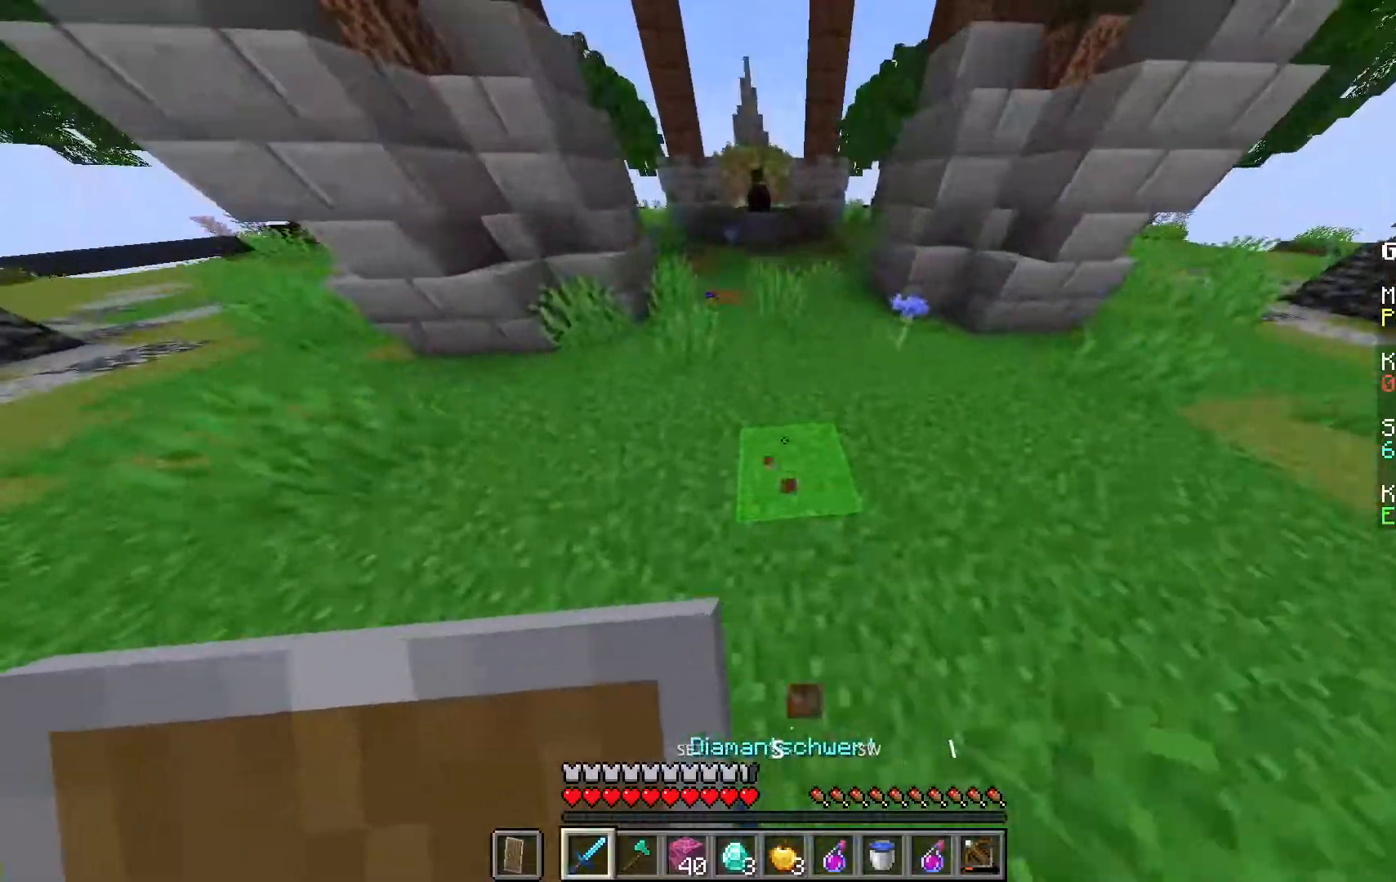
Gameplay with keyboard and mouse; each line is a JSON object with the keys and mouse buttons held at the frame after it. "events" lists presses ("down") and releases ("up") of "a", "d", "s", "space", "w", "mouse_left" and "mouse_right" between this image and that frame as [ms after this image, input, new state], when the widget could be followed in between. "mouse_left", "mouse_right" = the "left", "right" buttons of the "mouse" list. No other keys are recorded. Fast repeated clicks can show as one long hold. Mouse movement is not recorded.
{"keys": ["d", "w"], "mouse": []}
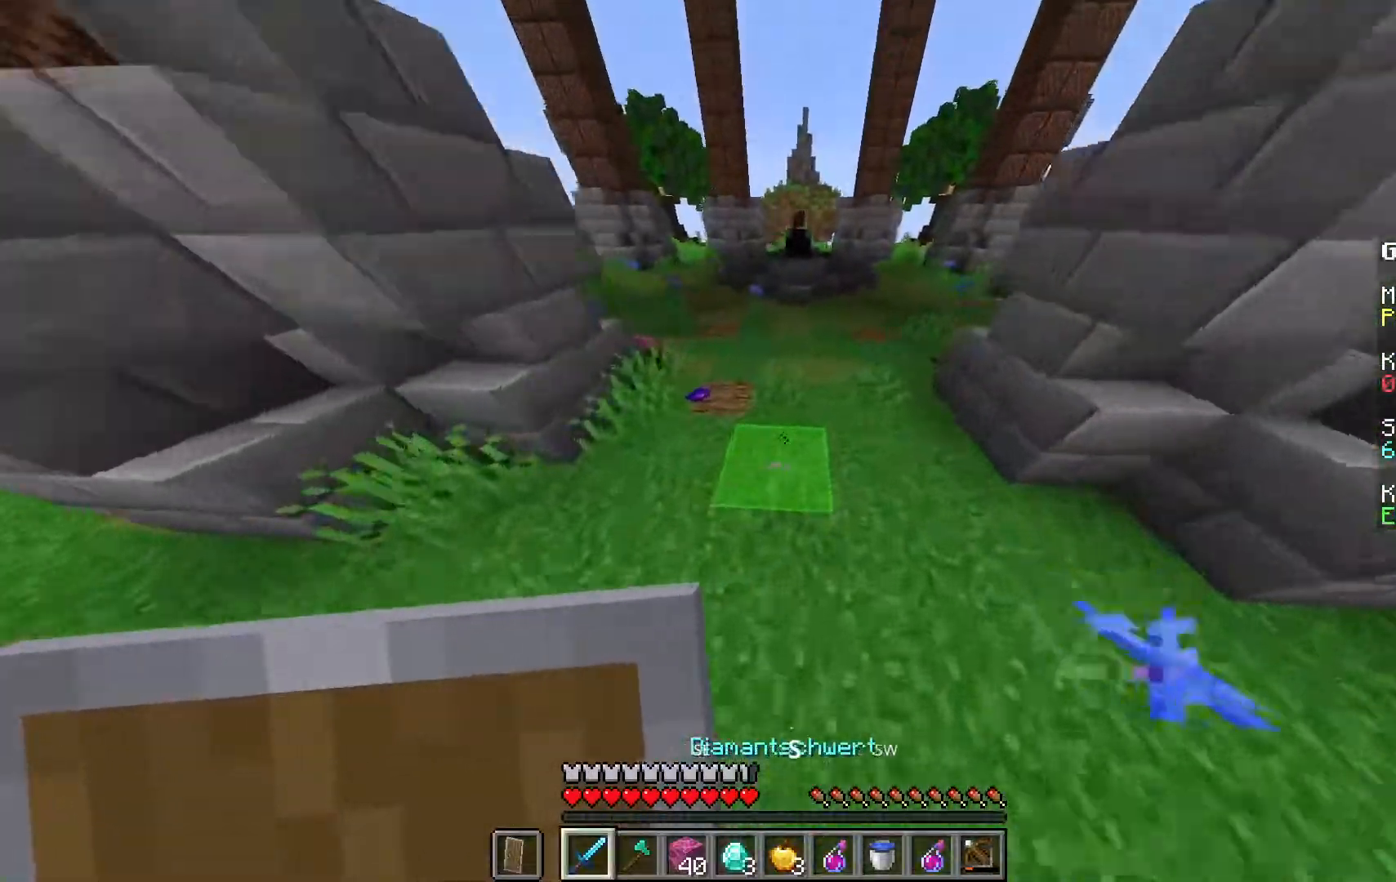
{"keys": ["a", "w"], "mouse": [], "events": [[283, "a", "down"], [300, "d", "up"]]}
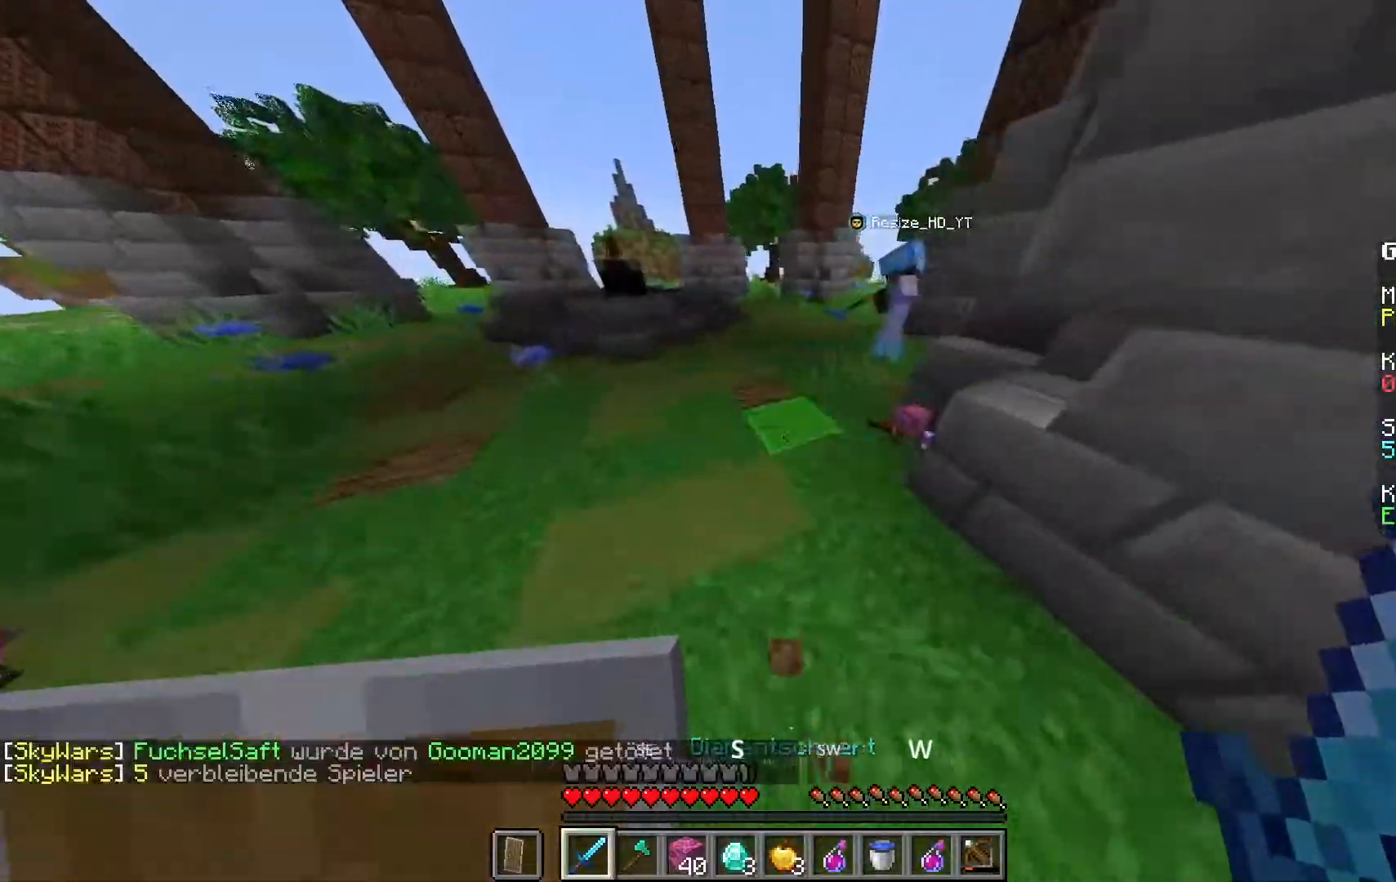
{"keys": ["w"], "mouse": [], "events": [[67, "space", "down"], [233, "space", "up"], [500, "a", "up"]]}
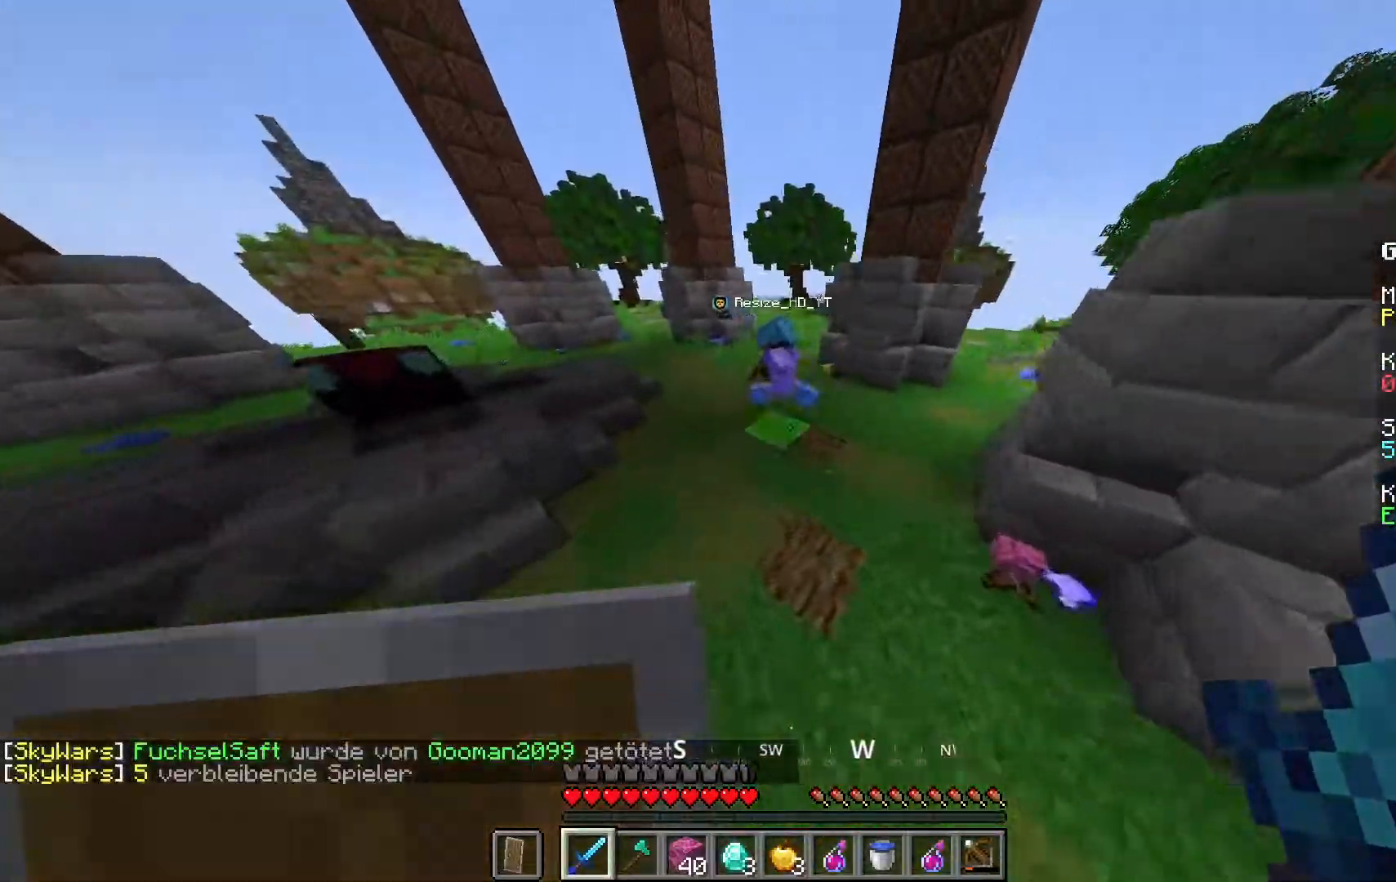
{"keys": ["w"], "mouse": [], "events": [[67, "space", "down"], [250, "a", "down"], [300, "space", "up"], [483, "a", "up"]]}
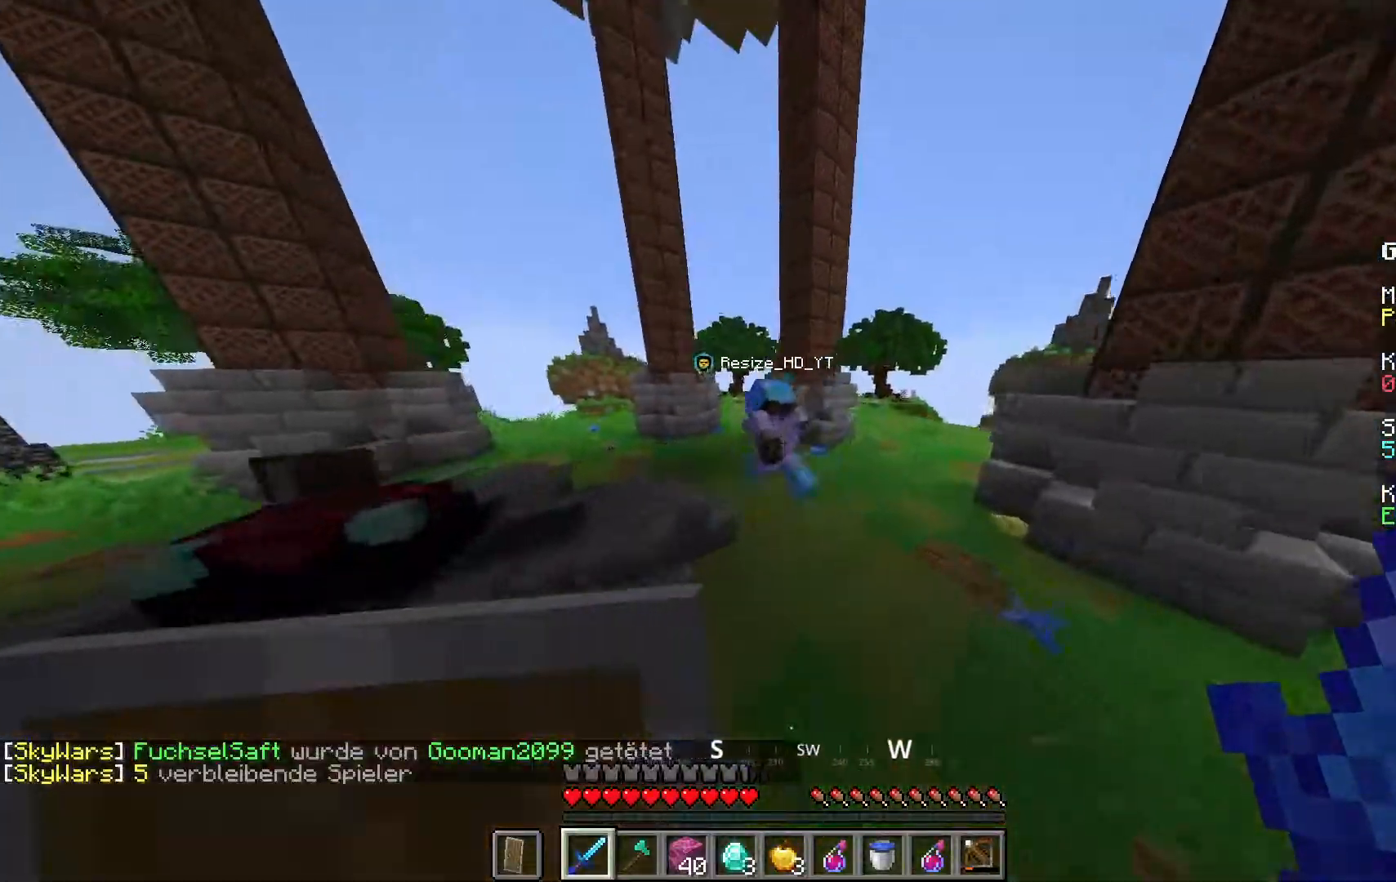
{"keys": ["a", "w"], "mouse": [], "events": [[100, "mouse_left", "down"], [200, "space", "down"], [300, "a", "down"], [333, "mouse_left", "up"], [467, "space", "up"]]}
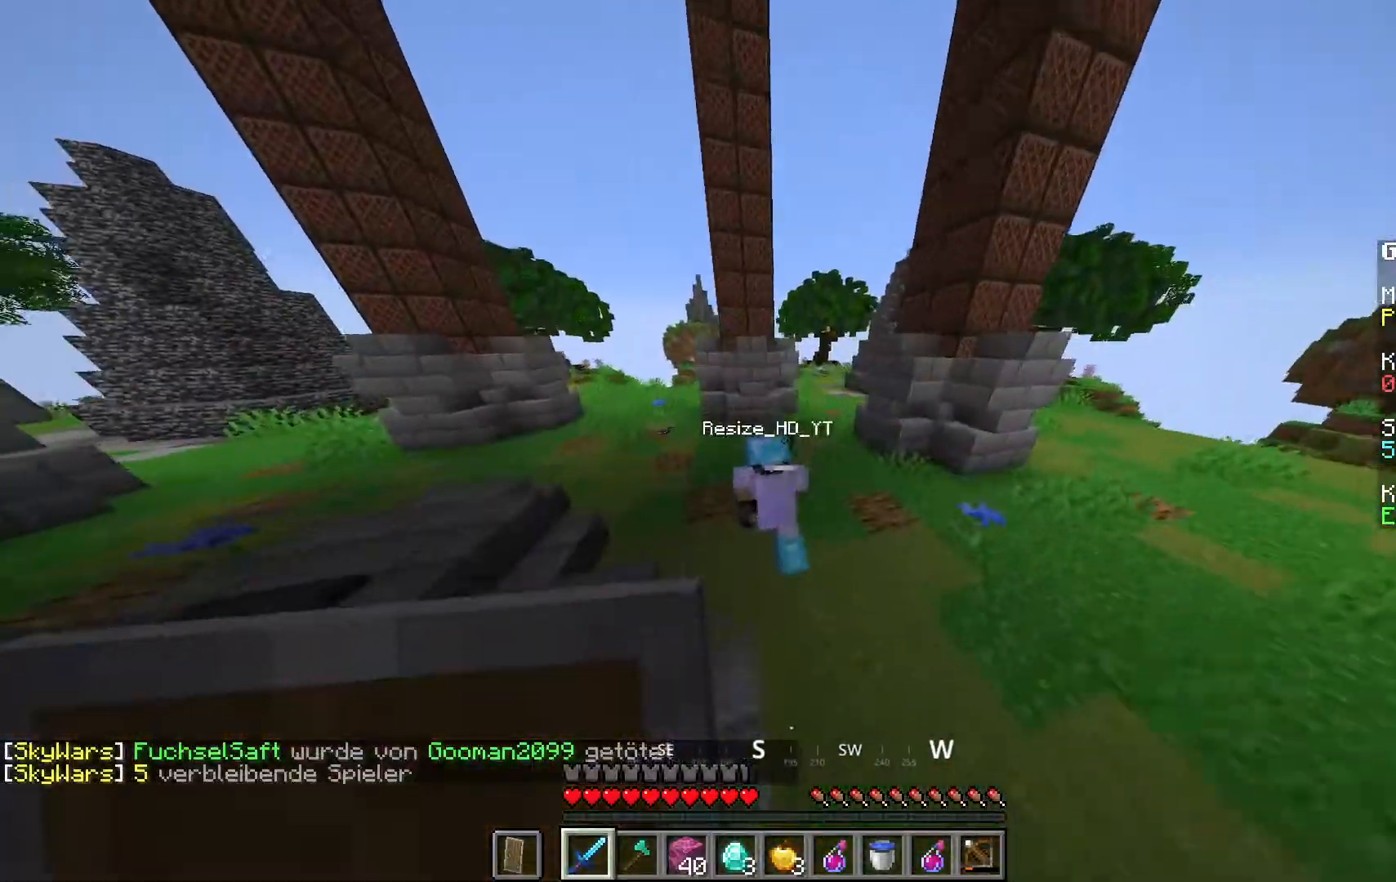
{"keys": ["space"], "mouse": [], "events": [[167, "mouse_left", "down"], [250, "a", "up"], [333, "space", "down"], [400, "mouse_left", "up"], [467, "w", "up"]]}
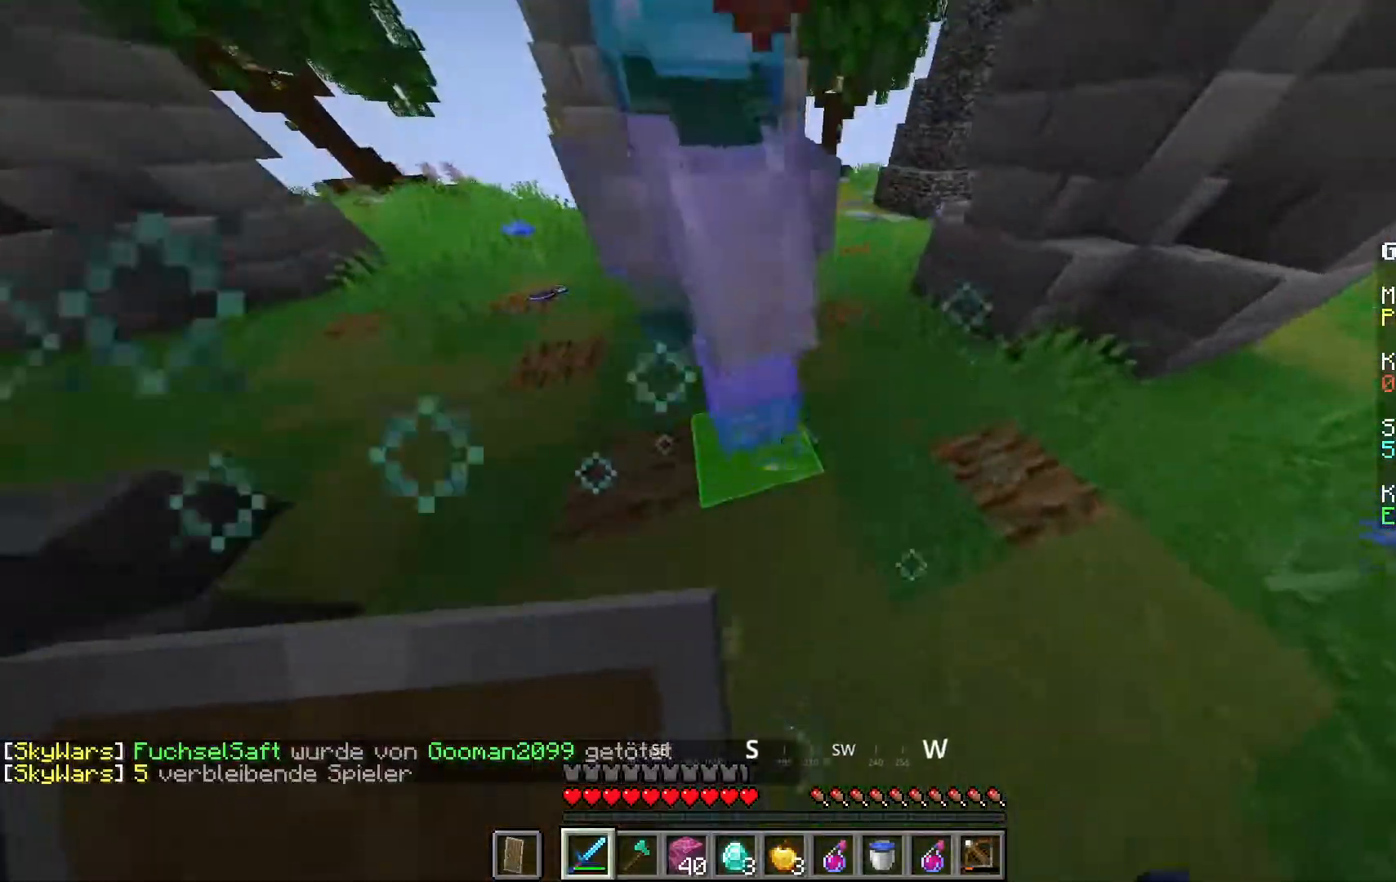
{"keys": ["space", "w"], "mouse": ["left"], "events": [[100, "a", "down"], [133, "w", "down"], [167, "space", "up"], [350, "a", "up"], [350, "mouse_left", "down"], [467, "space", "down"]]}
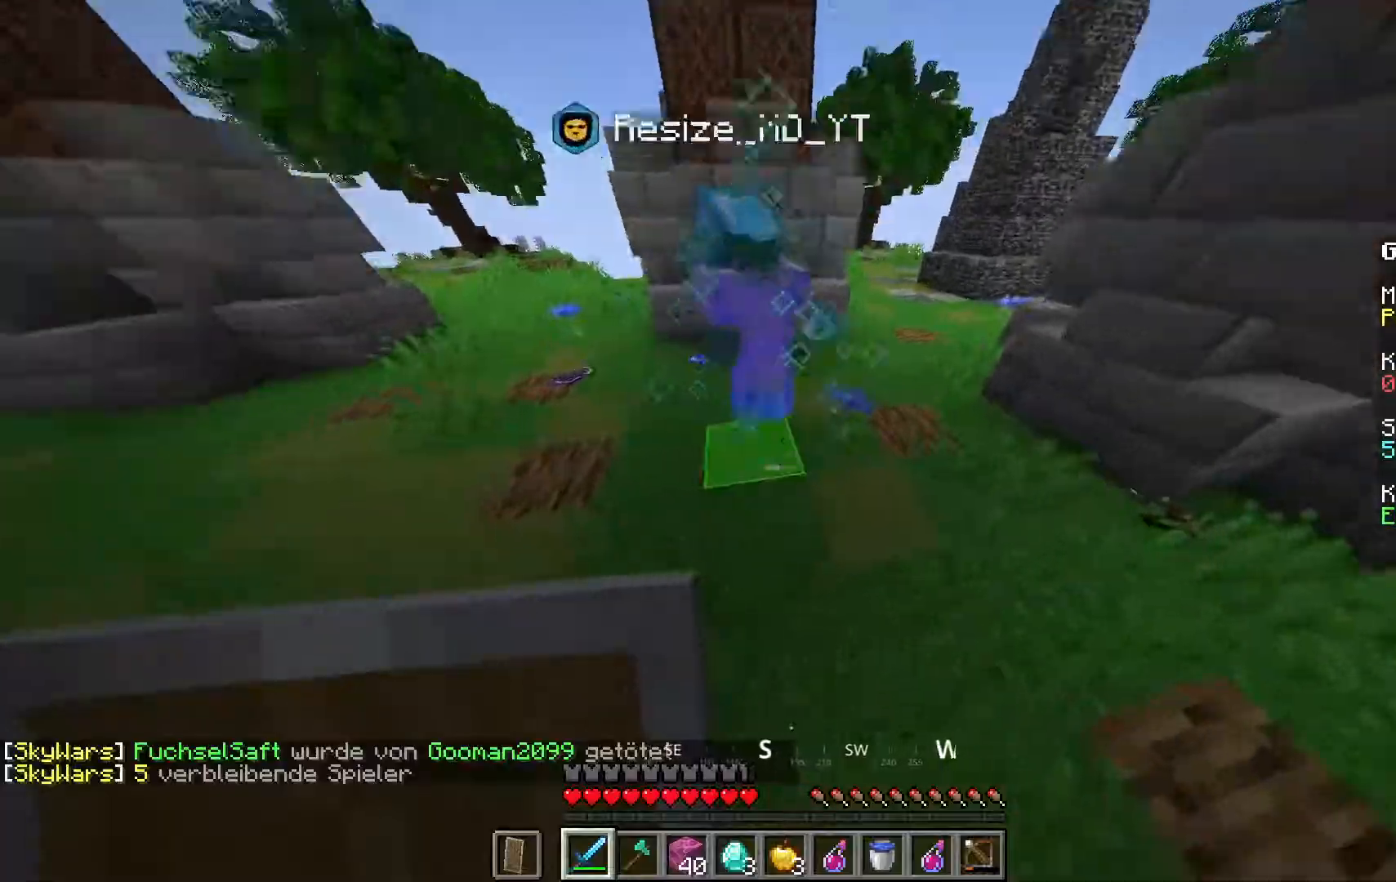
{"keys": ["d", "w"], "mouse": ["left"], "events": [[50, "mouse_left", "up"], [233, "d", "down"], [283, "space", "up"], [433, "mouse_left", "down"]]}
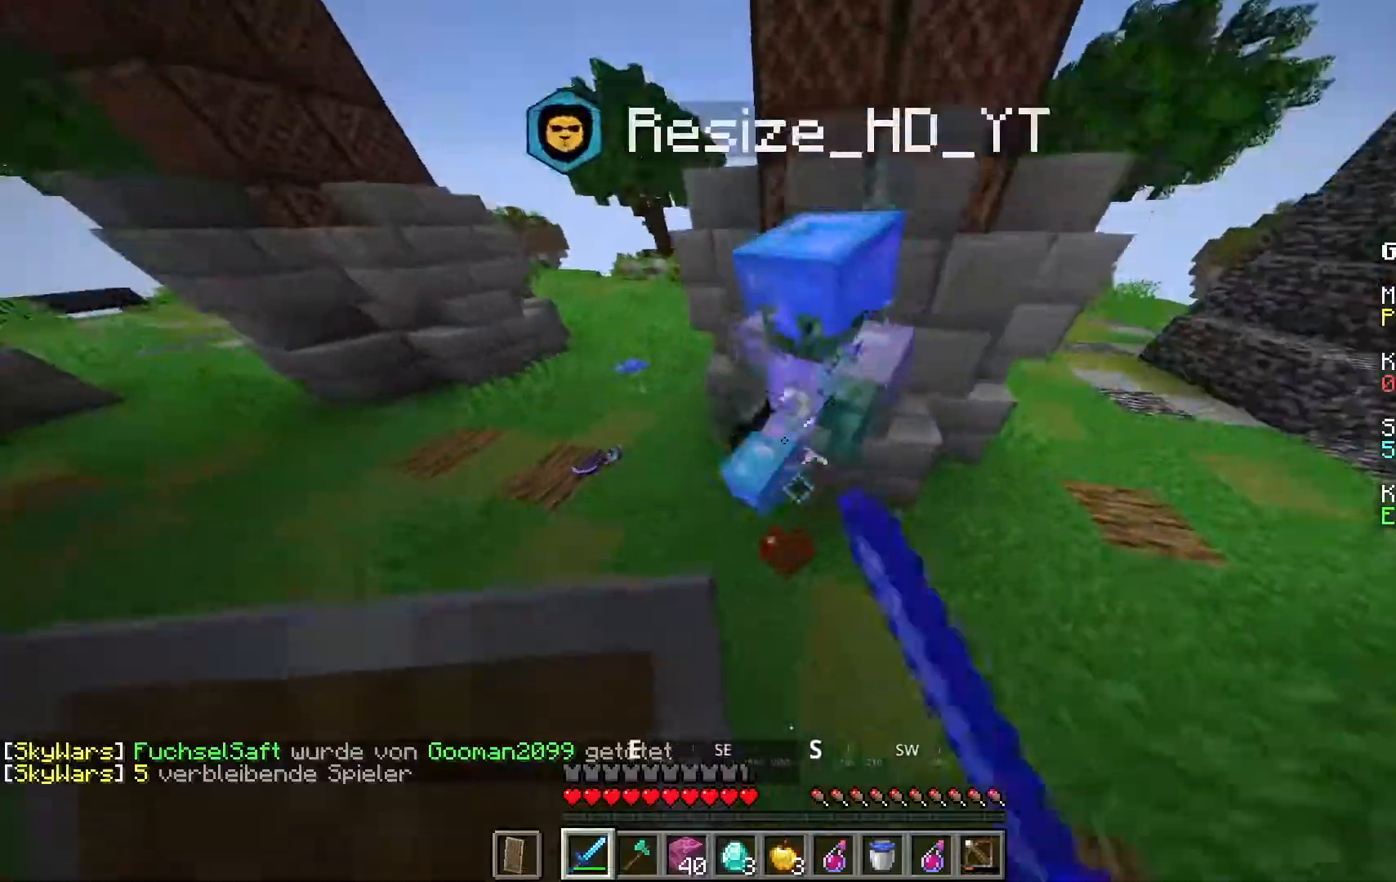
{"keys": [], "mouse": [], "events": [[33, "mouse_right", "down"], [133, "mouse_left", "up"], [150, "space", "down"], [367, "space", "up"], [367, "w", "up"], [433, "d", "up"], [500, "mouse_right", "up"]]}
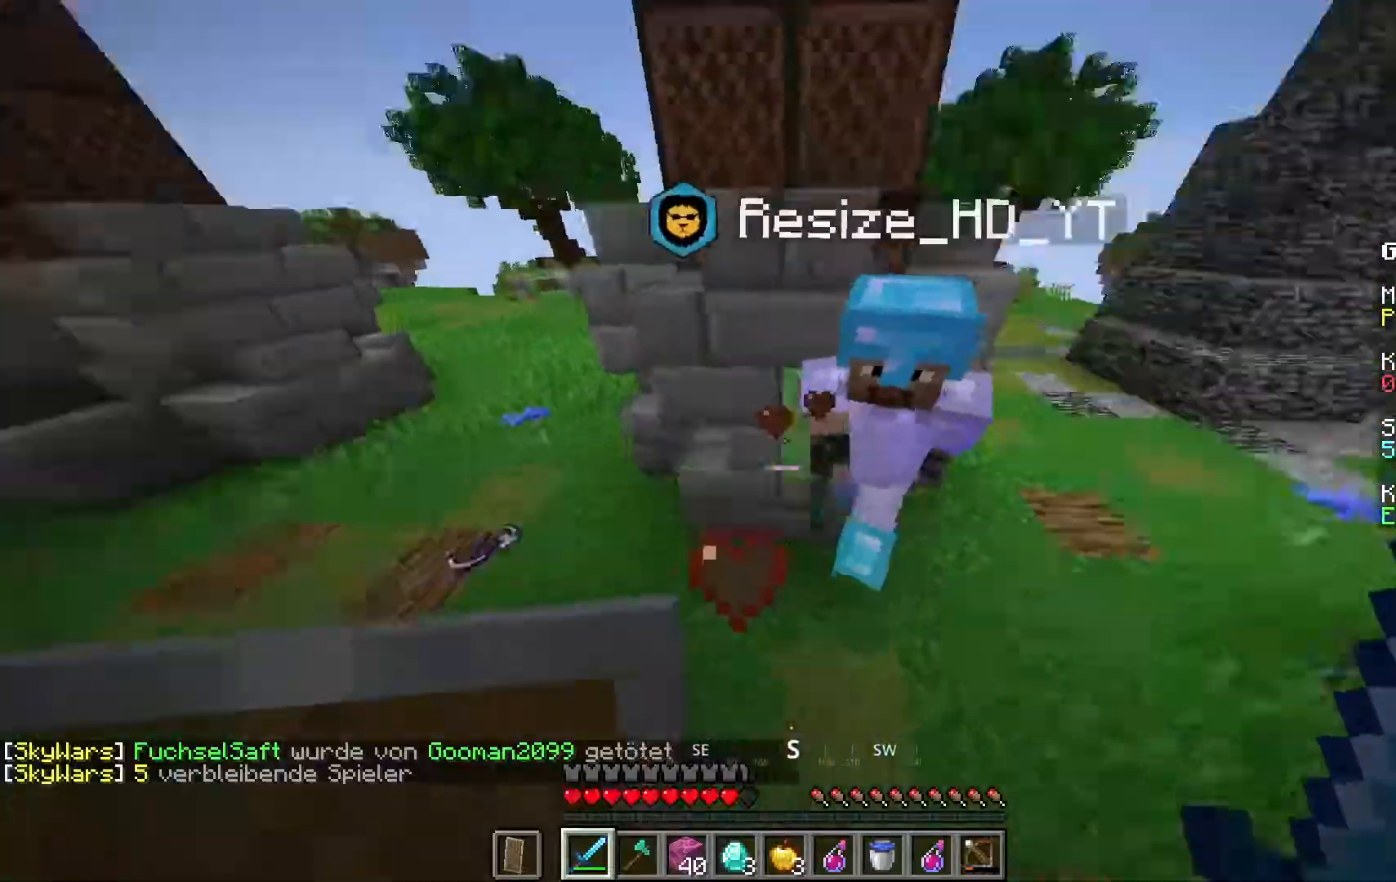
{"keys": ["space", "w"], "mouse": ["right"], "events": [[50, "mouse_left", "down"], [100, "mouse_right", "down"], [133, "w", "down"], [217, "mouse_left", "up"], [250, "a", "down"], [367, "space", "down"], [450, "a", "up"]]}
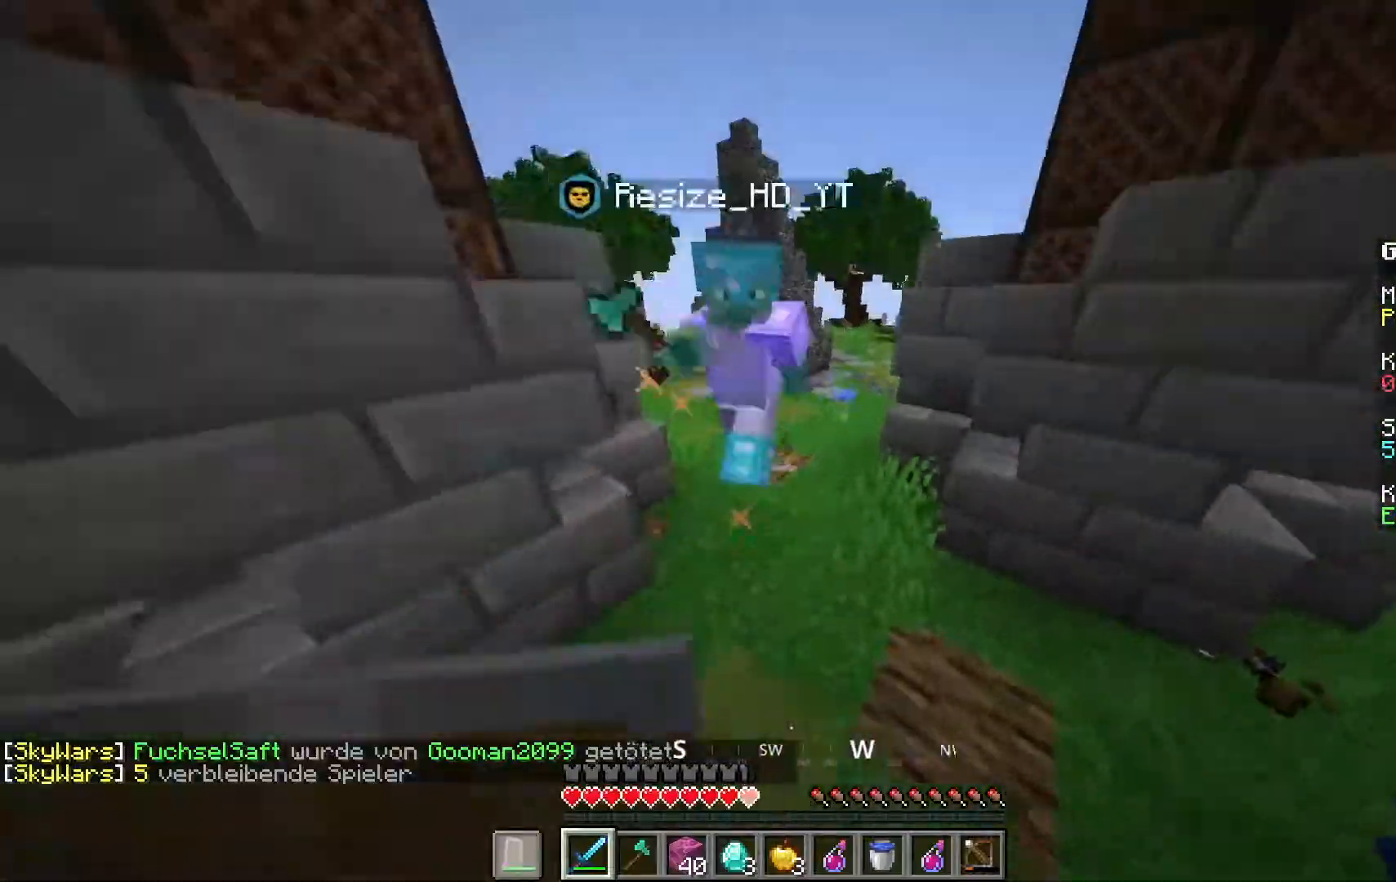
{"keys": ["w"], "mouse": ["right"], "events": [[50, "space", "up"], [83, "mouse_right", "up"], [167, "mouse_left", "down"], [250, "mouse_right", "down"], [350, "mouse_left", "up"]]}
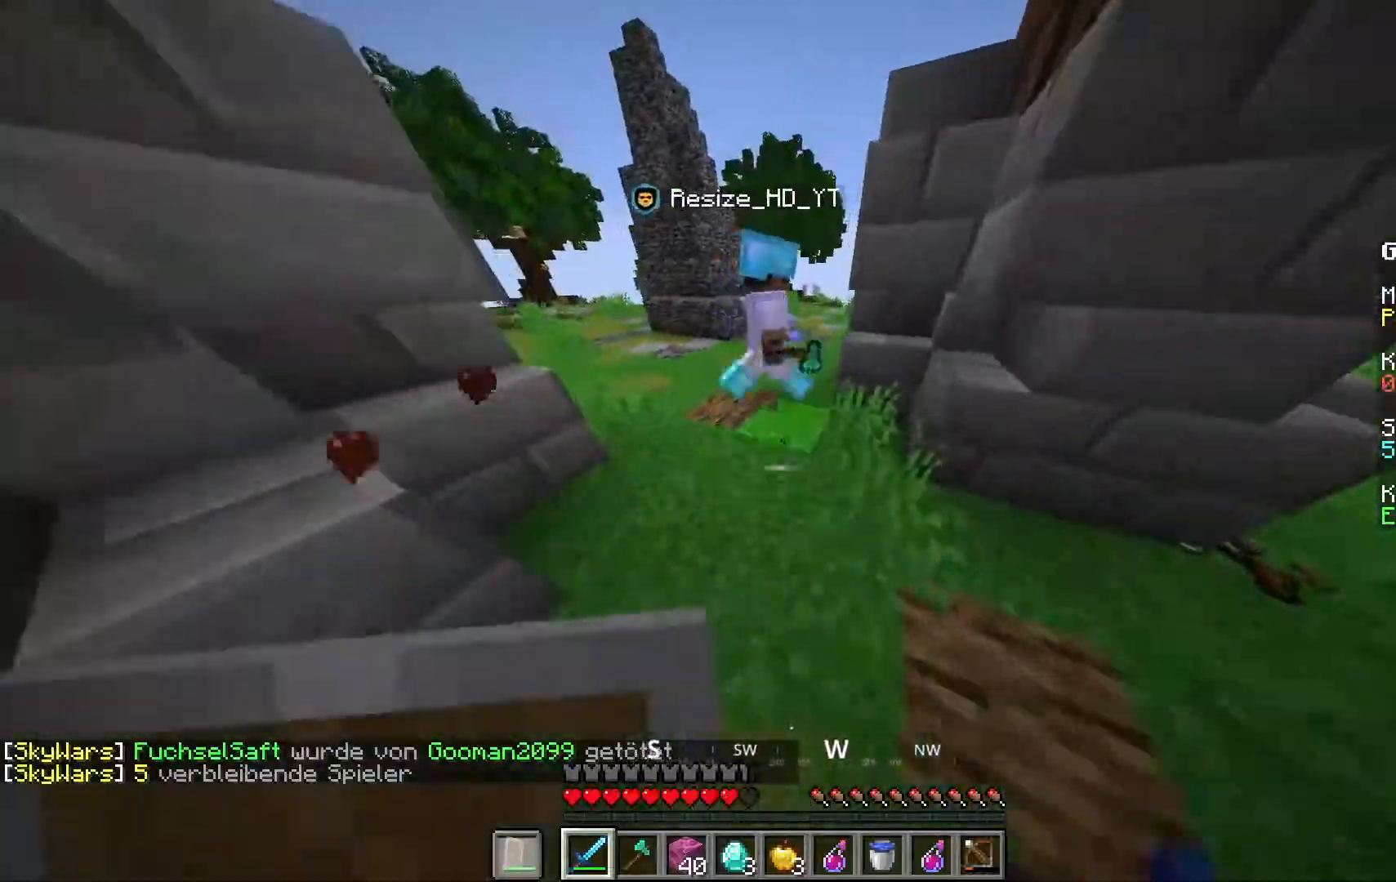
{"keys": ["w"], "mouse": ["left"], "events": [[33, "space", "down"], [83, "mouse_right", "up"], [217, "a", "down"], [217, "space", "up"], [367, "a", "up"], [400, "mouse_left", "down"]]}
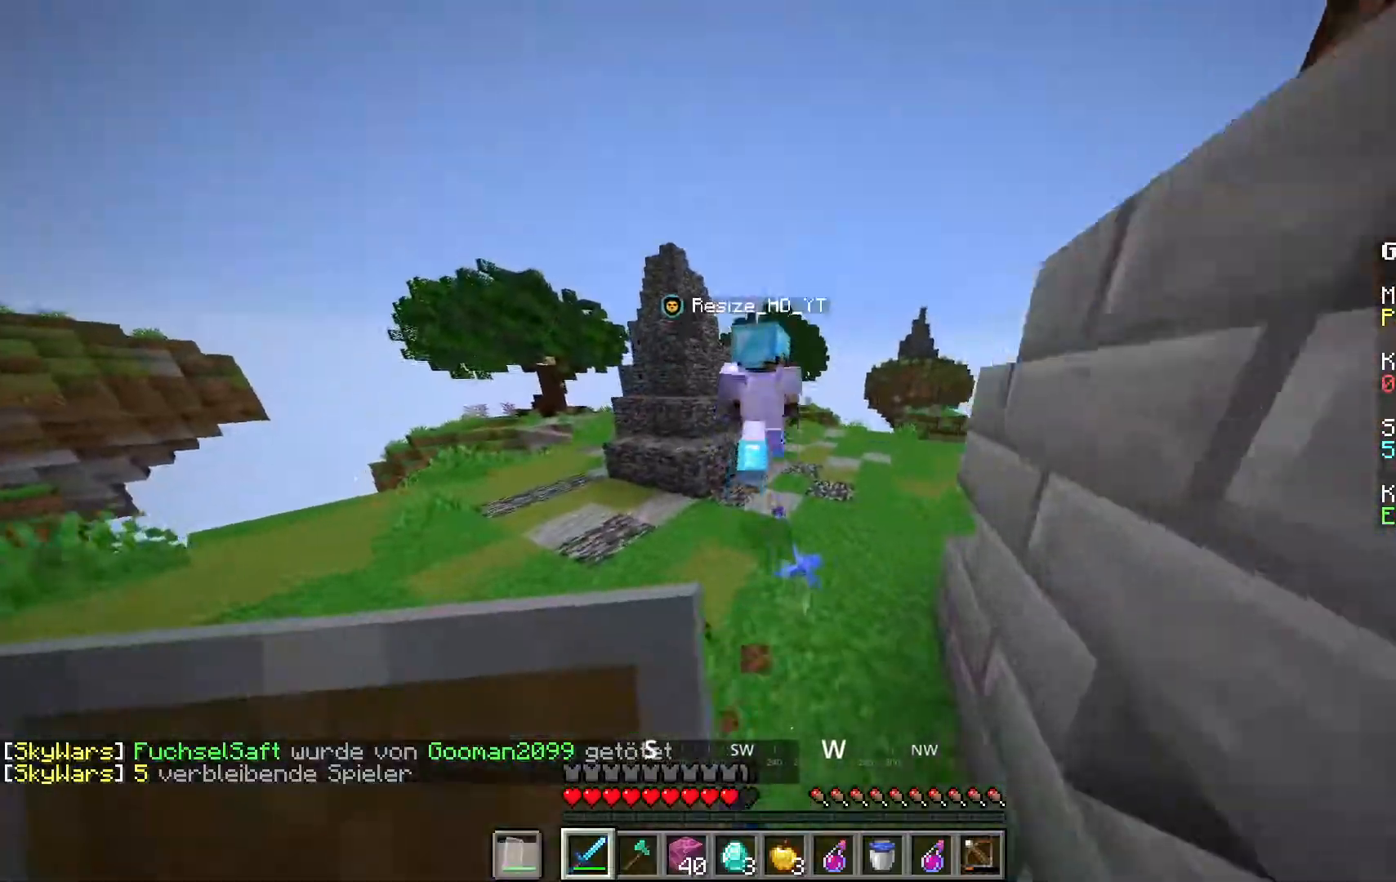
{"keys": ["d", "w"], "mouse": ["left"], "events": [[33, "space", "down"], [150, "mouse_left", "up"], [283, "space", "up"], [433, "d", "down"], [500, "mouse_left", "down"]]}
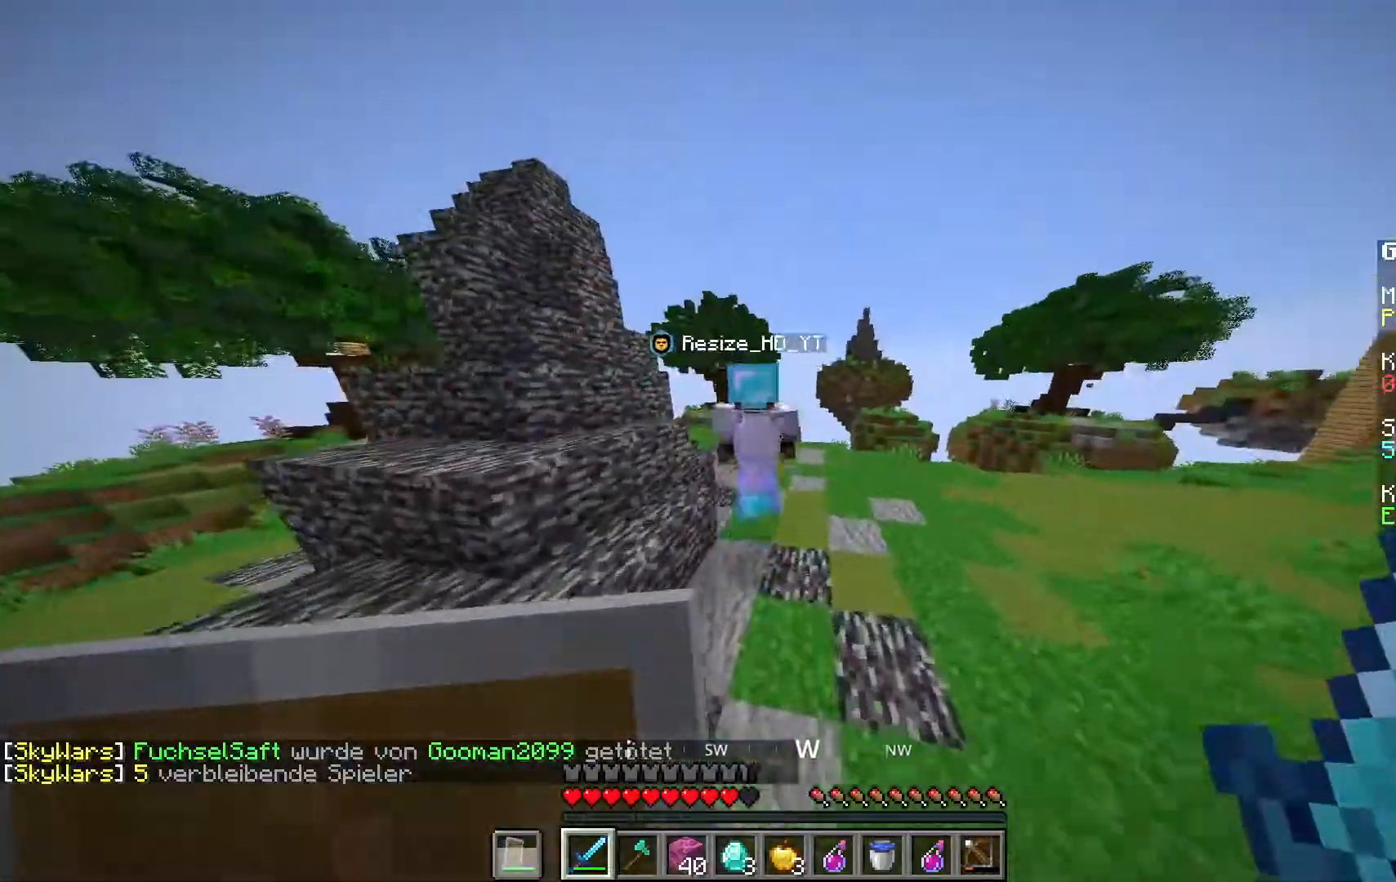
{"keys": ["a", "w"], "mouse": [], "events": [[117, "d", "up"], [150, "space", "down"], [250, "mouse_left", "up"], [450, "space", "up"], [467, "a", "down"]]}
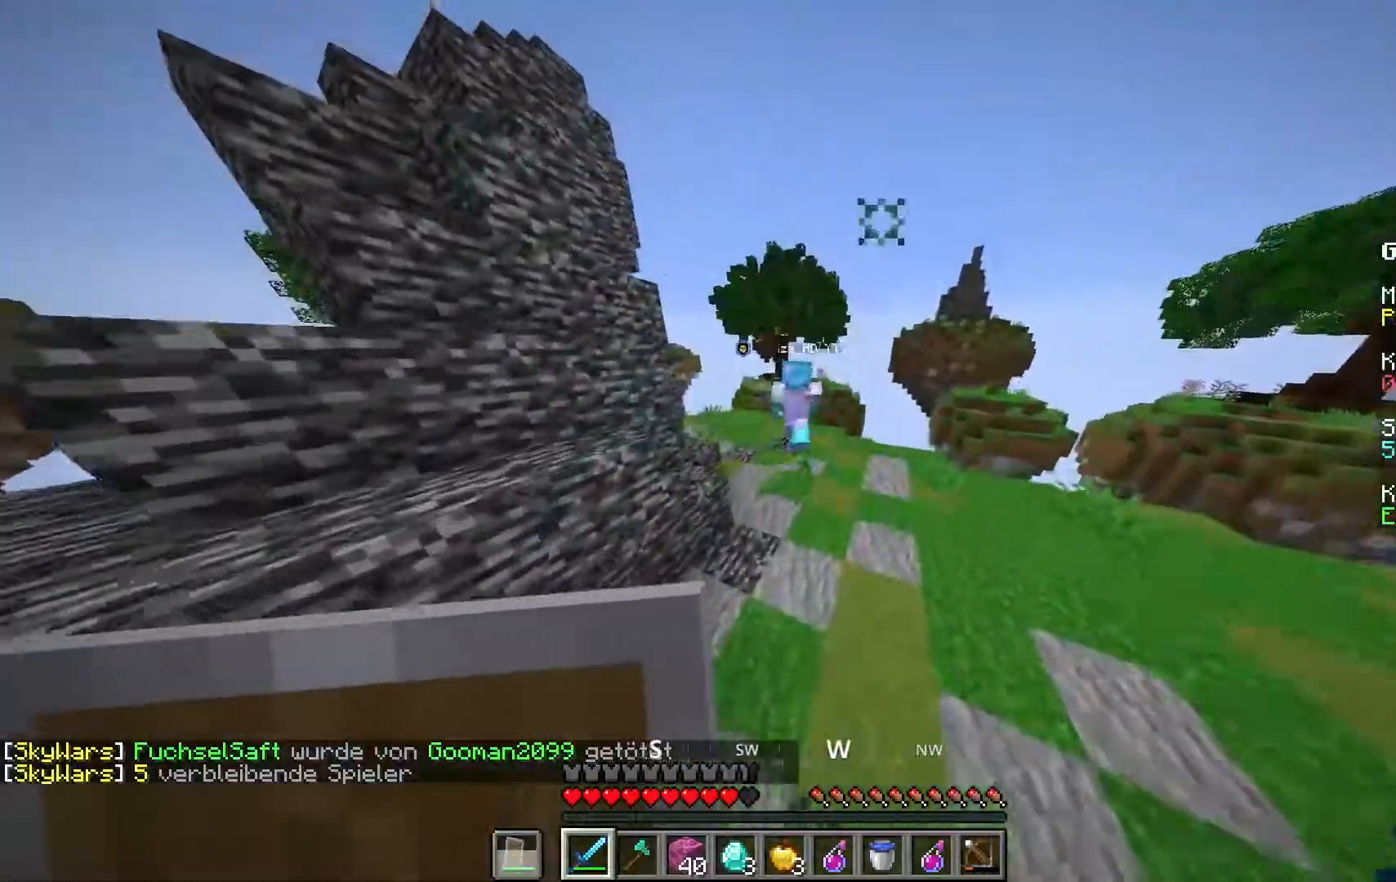
{"keys": ["space", "w"], "mouse": [], "events": [[133, "a", "up"], [350, "space", "down"]]}
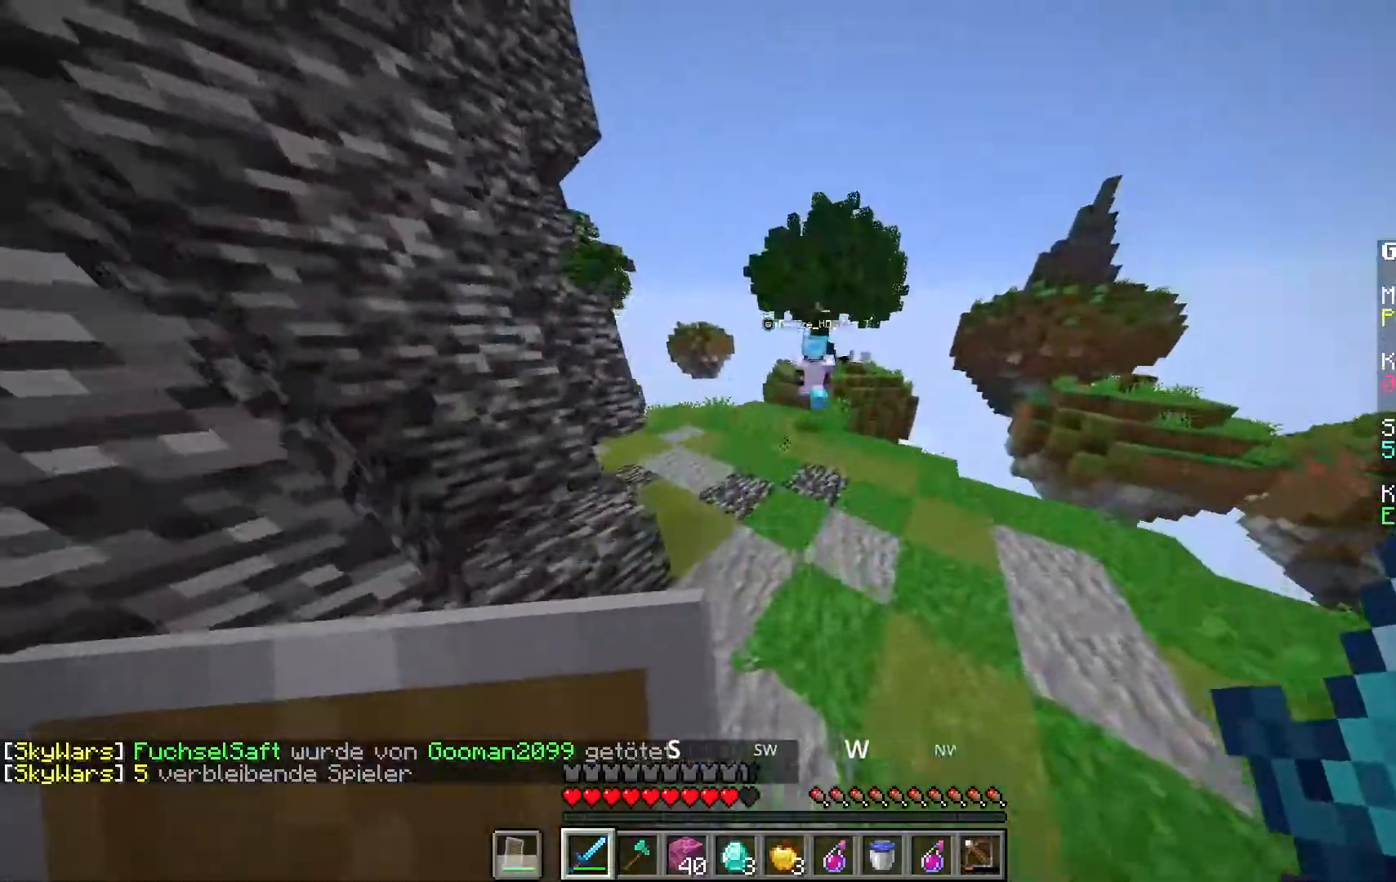
{"keys": ["w"], "mouse": [], "events": [[33, "a", "down"], [83, "space", "up"], [250, "a", "up"]]}
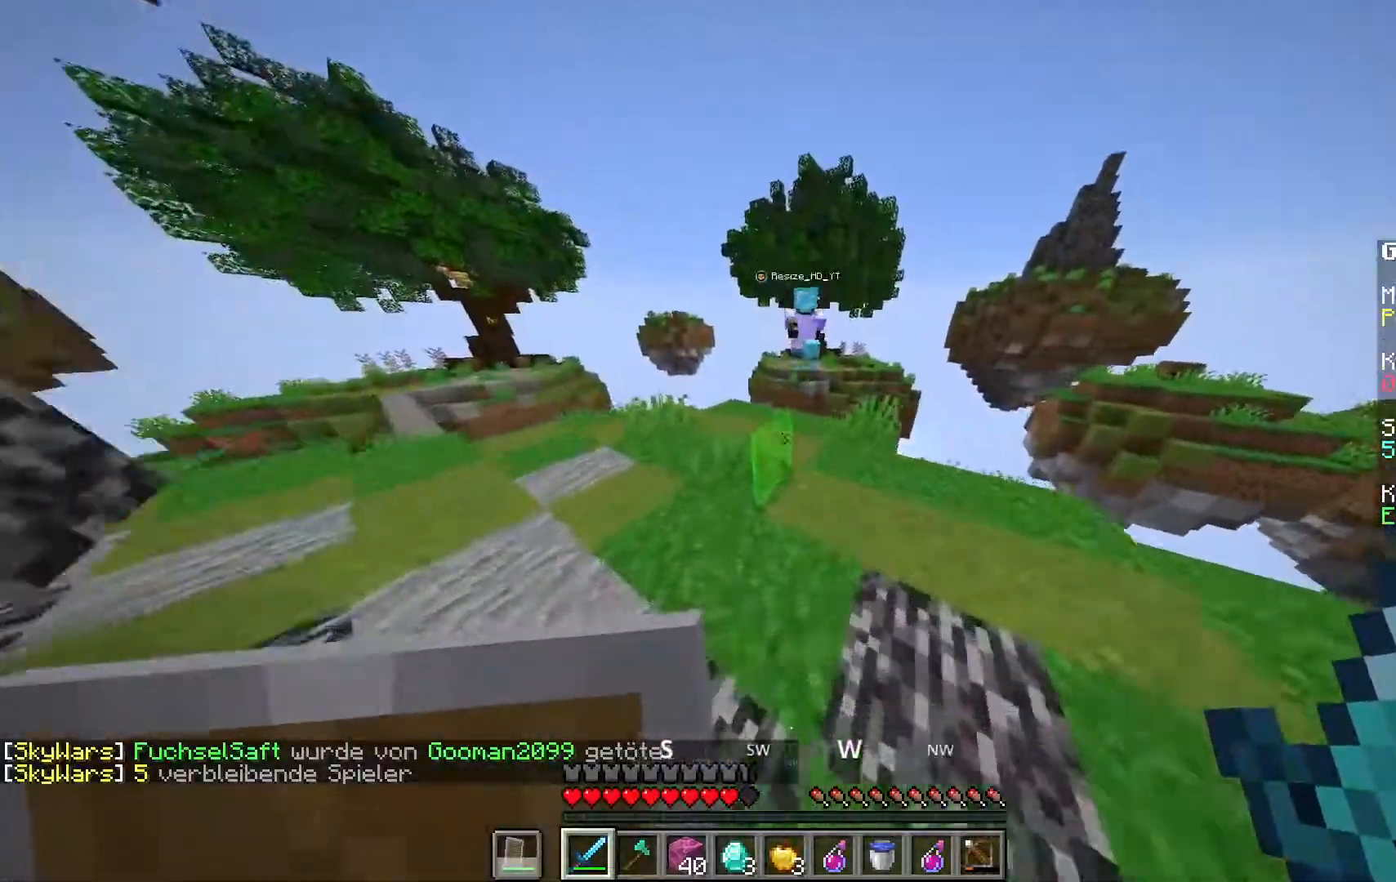
{"keys": ["w"], "mouse": [], "events": [[167, "space", "down"], [417, "space", "up"]]}
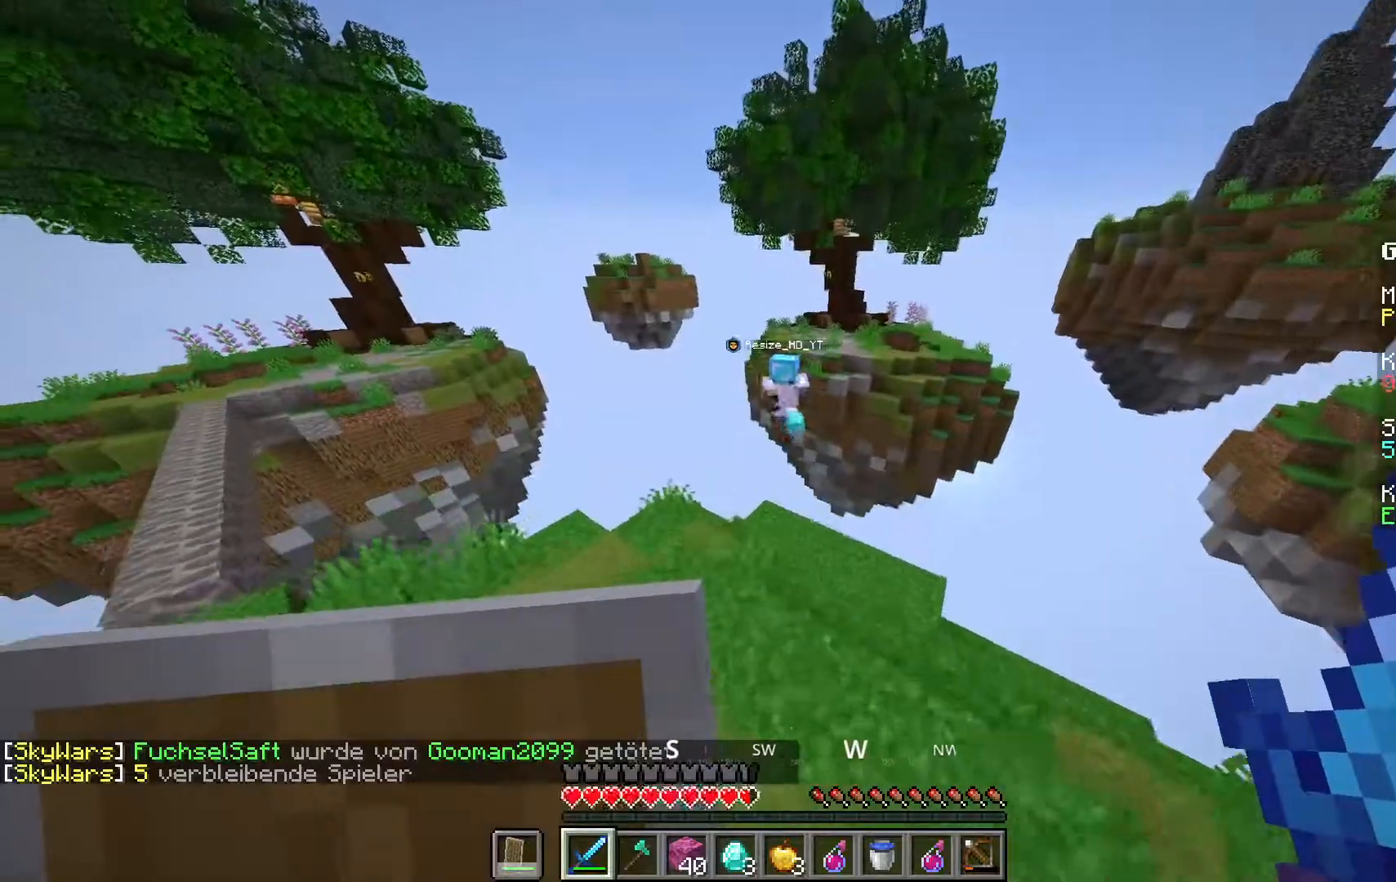
{"keys": ["w"], "mouse": [], "events": []}
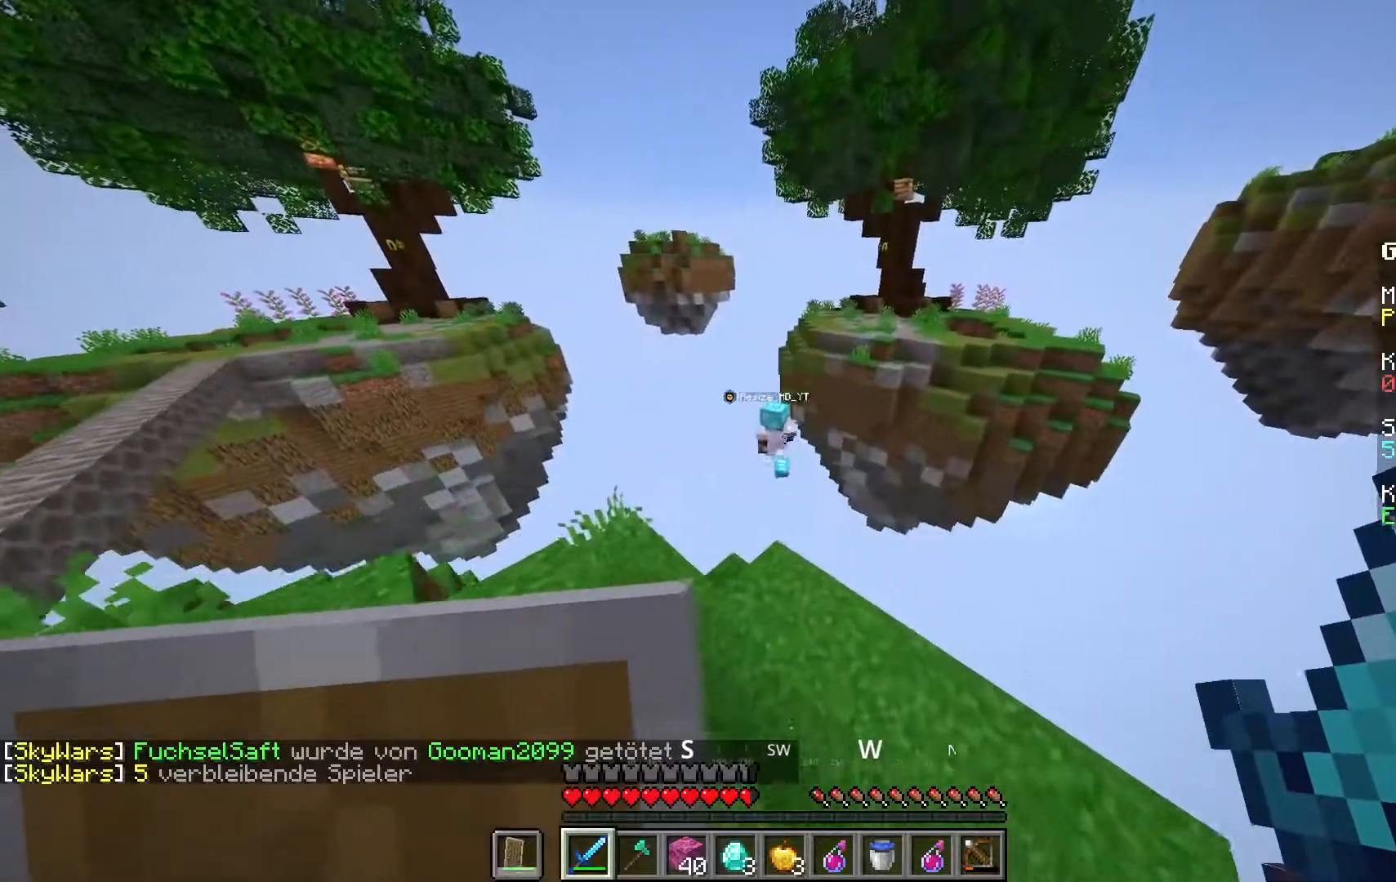
{"keys": [], "mouse": [], "events": [[117, "w", "up"]]}